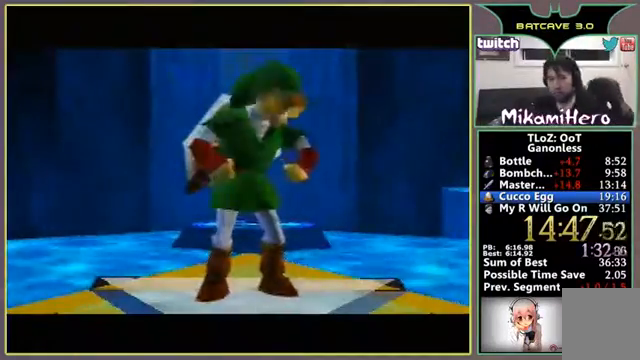
Gameplay with a controller (Nintendo layout); each line is a JSON object with the inputs held at the frame after it (dt_ms = milliseconds from this image to that frame). "events" lists button and stick changes between this image and that frame as [ms after this image, input, new state], when the widget could be followed in between. Not read: L3 R3 Z.
{"dt_ms": 500, "buttons": ["A"], "left_stick": "center", "events": [[500, "A", "down"]]}
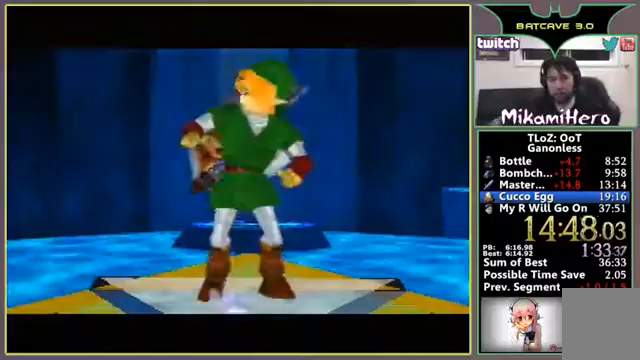
{"dt_ms": 500, "buttons": ["B"], "left_stick": "center", "events": [[367, "A", "up"], [367, "B", "down"]]}
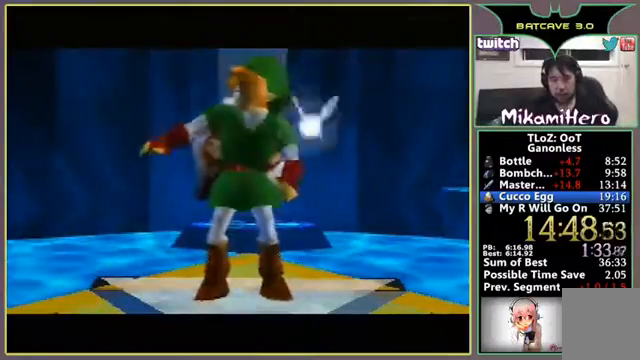
{"dt_ms": 500, "buttons": [], "left_stick": "center", "events": [[33, "B", "up"]]}
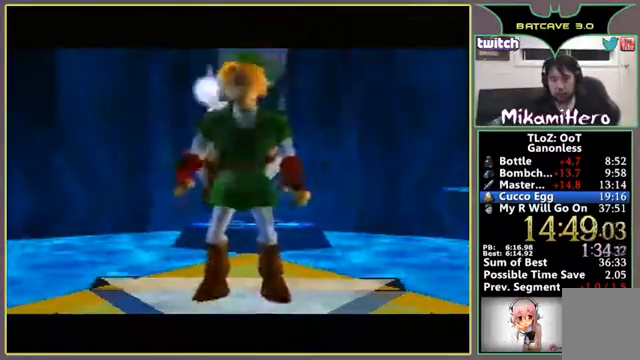
{"dt_ms": 500, "buttons": [], "left_stick": "center", "events": []}
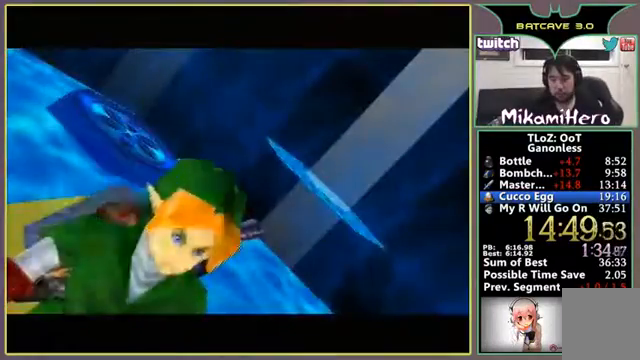
{"dt_ms": 500, "buttons": [], "left_stick": "center", "events": []}
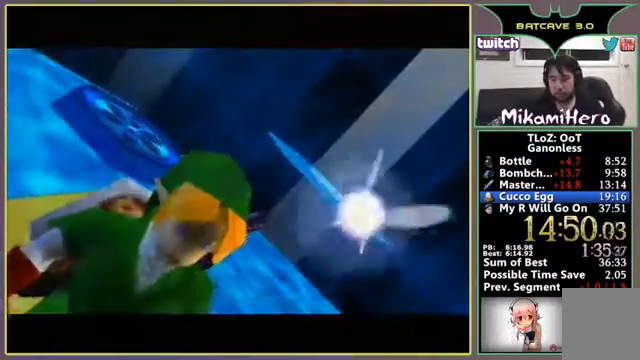
{"dt_ms": 500, "buttons": [], "left_stick": "center", "events": []}
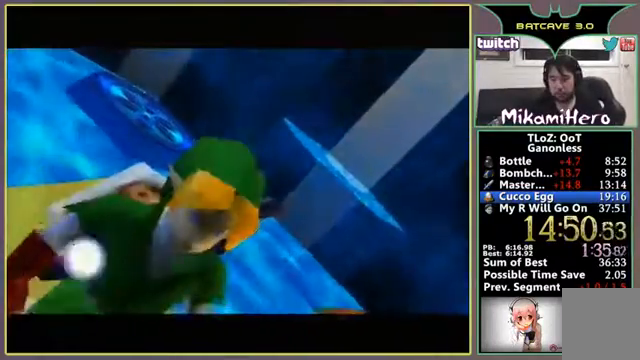
{"dt_ms": 500, "buttons": [], "left_stick": "center", "events": []}
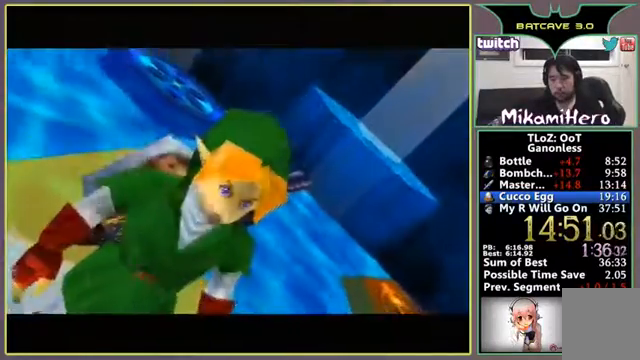
{"dt_ms": 500, "buttons": ["A"], "left_stick": "center", "events": [[300, "A", "down"], [367, "A", "up"], [433, "A", "down"]]}
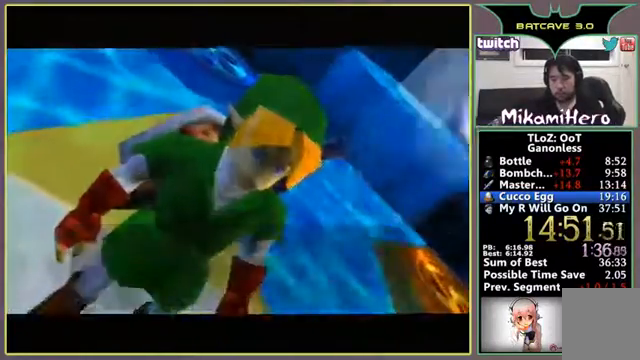
{"dt_ms": 500, "buttons": ["A", "B"], "left_stick": "center", "events": [[467, "B", "down"]]}
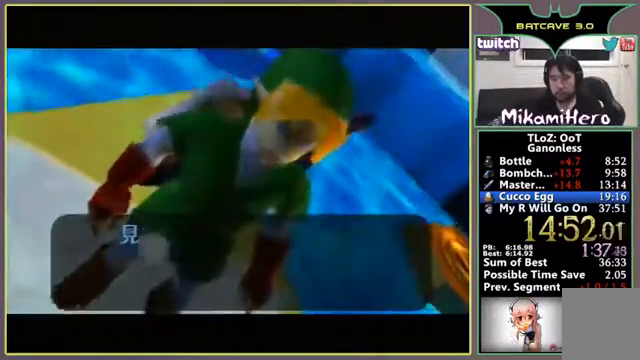
{"dt_ms": 1000, "buttons": ["B"], "left_stick": "center"}
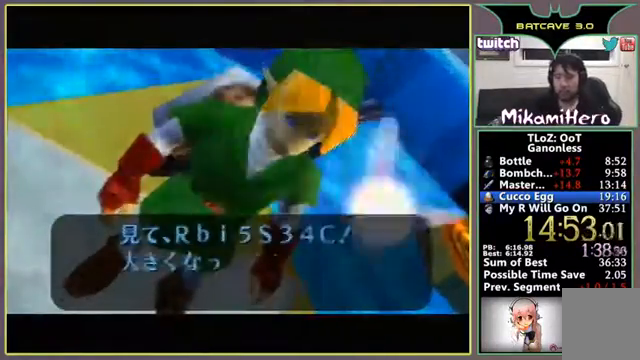
{"dt_ms": 500, "buttons": ["B"], "left_stick": "center", "events": [[333, "A", "down"], [367, "B", "up"], [467, "A", "up"], [467, "B", "down"]]}
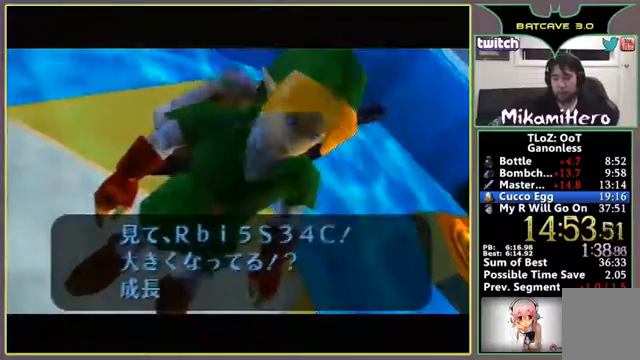
{"dt_ms": 500, "buttons": [], "left_stick": "center", "events": [[367, "B", "up"]]}
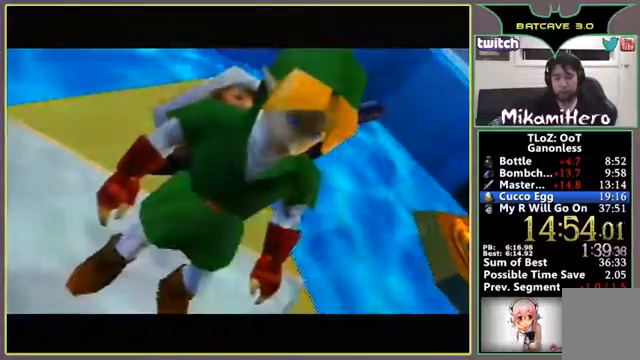
{"dt_ms": 500, "buttons": ["A"], "left_stick": "center", "events": [[133, "A", "down"]]}
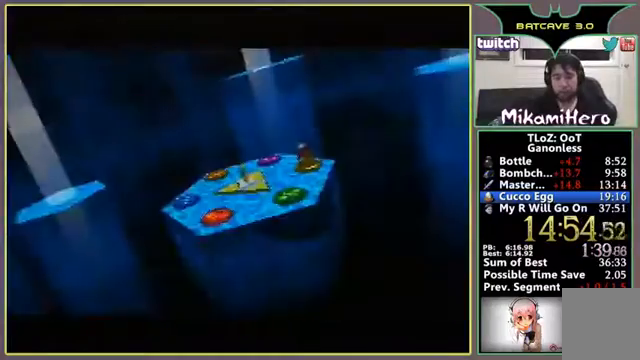
{"dt_ms": 500, "buttons": ["A"], "left_stick": "center", "events": []}
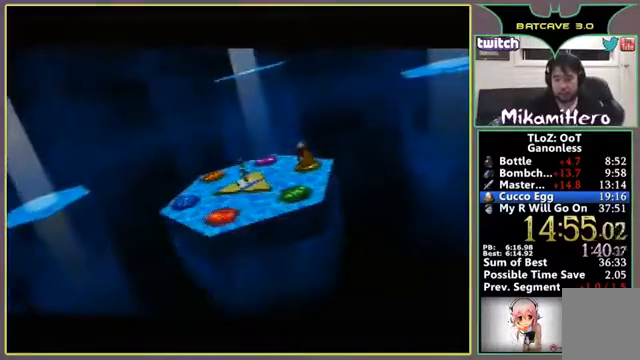
{"dt_ms": 500, "buttons": ["A"], "left_stick": "center", "events": []}
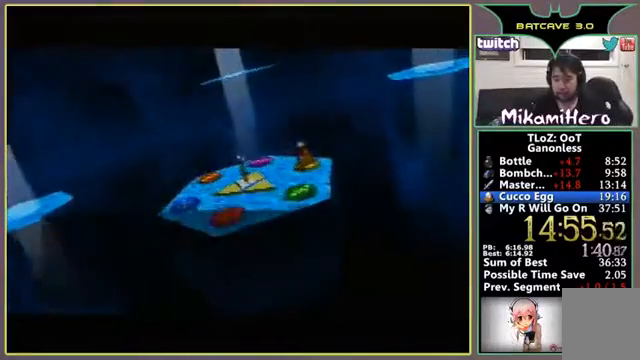
{"dt_ms": 500, "buttons": [], "left_stick": "center", "events": [[233, "A", "up"]]}
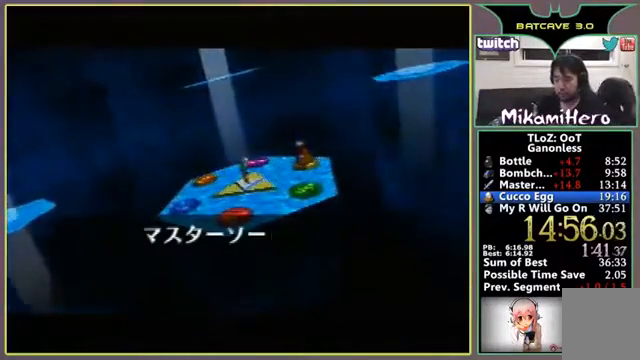
{"dt_ms": 500, "buttons": [], "left_stick": "center", "events": []}
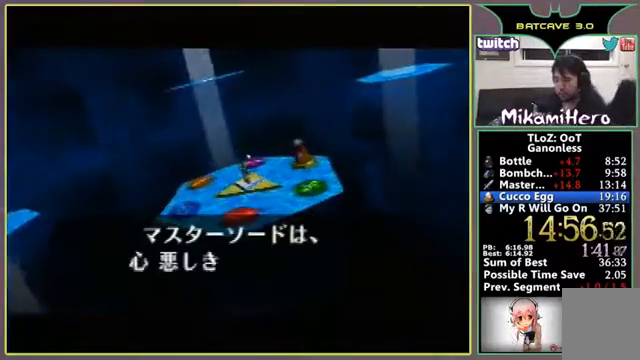
{"dt_ms": 500, "buttons": [], "left_stick": "center", "events": [[233, "A", "down"], [333, "A", "up"], [400, "A", "down"], [500, "A", "up"]]}
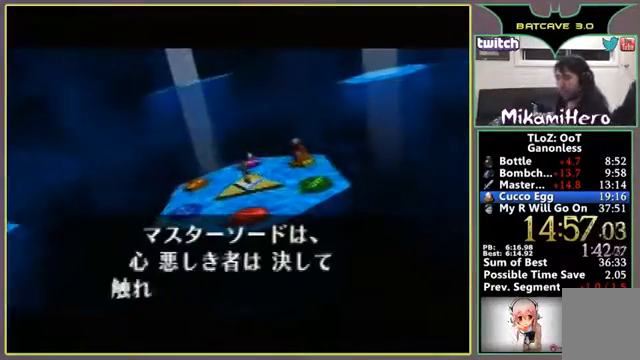
{"dt_ms": 500, "buttons": ["A"], "left_stick": "center", "events": [[67, "A", "down"], [400, "A", "up"], [500, "A", "down"]]}
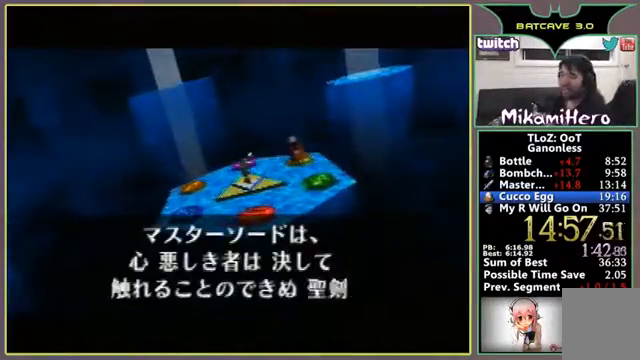
{"dt_ms": 500, "buttons": ["A"], "left_stick": "center", "events": [[67, "A", "up"], [100, "A", "down"], [133, "A", "up"], [167, "A", "down"], [267, "A", "up"], [467, "A", "down"]]}
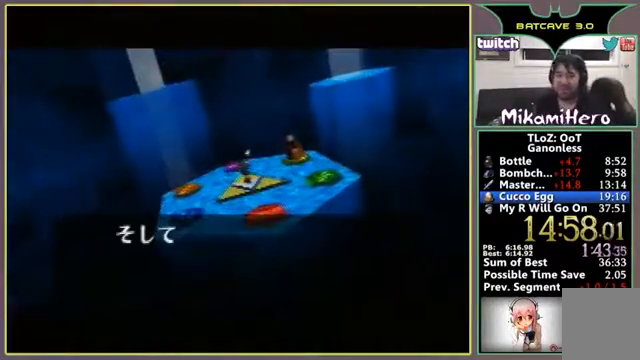
{"dt_ms": 500, "buttons": [], "left_stick": "center", "events": [[33, "A", "up"]]}
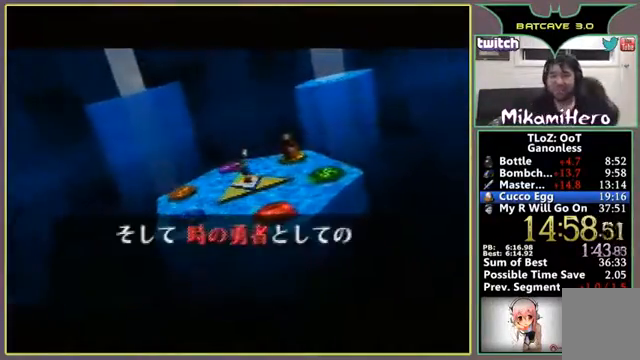
{"dt_ms": 500, "buttons": [], "left_stick": "center", "events": []}
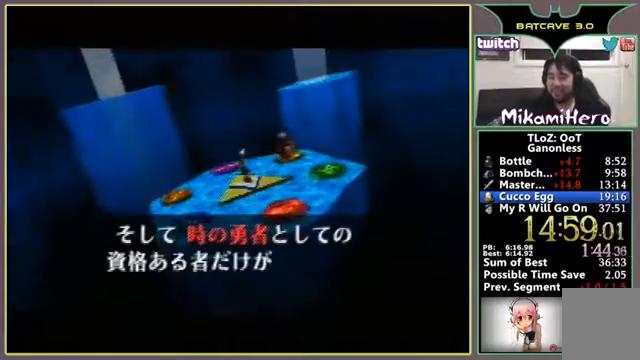
{"dt_ms": 500, "buttons": [], "left_stick": "center", "events": []}
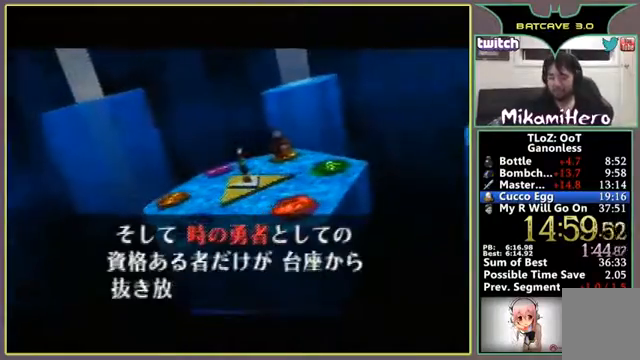
{"dt_ms": 500, "buttons": ["B"], "left_stick": "center", "events": [[500, "B", "down"]]}
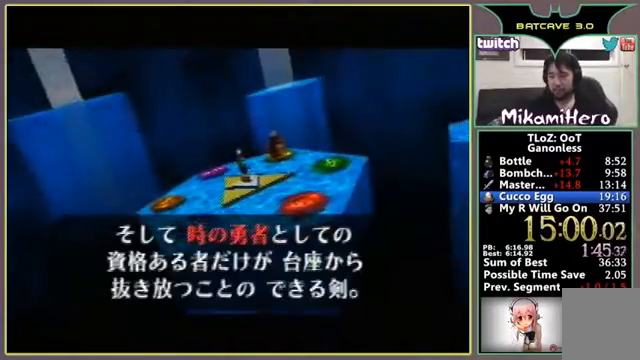
{"dt_ms": 500, "buttons": [], "left_stick": "center", "events": [[100, "B", "up"]]}
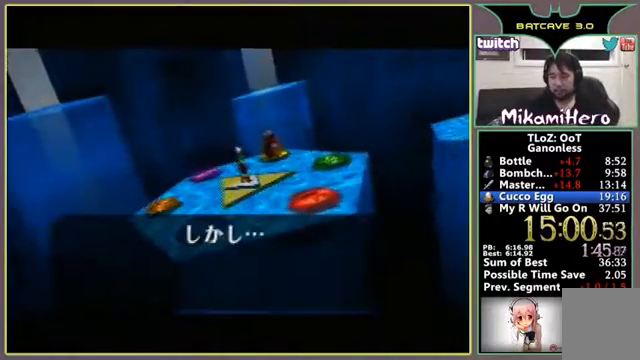
{"dt_ms": 500, "buttons": [], "left_stick": "center", "events": []}
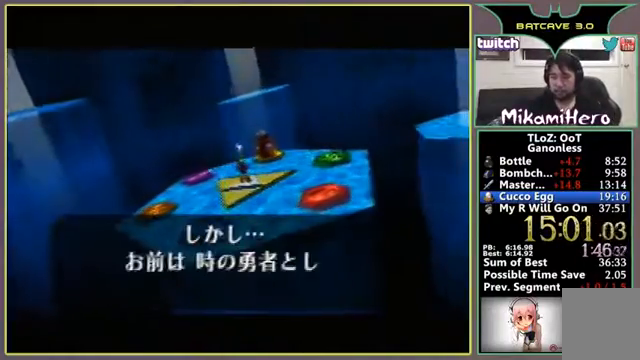
{"dt_ms": 500, "buttons": ["B"], "left_stick": "center", "events": [[267, "B", "down"], [400, "A", "down"], [400, "B", "up"], [500, "A", "up"], [500, "B", "down"]]}
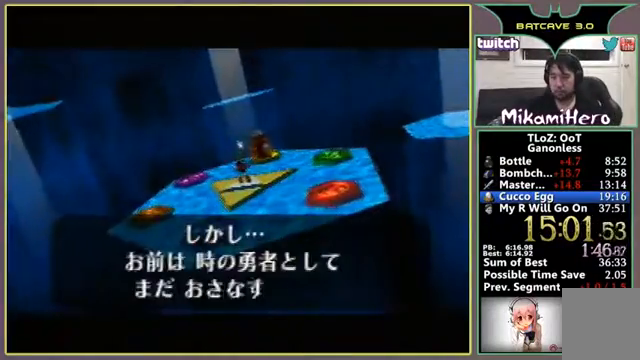
{"dt_ms": 500, "buttons": ["A"], "left_stick": "center", "events": [[67, "A", "down"], [100, "A", "up"], [200, "A", "down"], [200, "B", "up"], [267, "A", "up"], [267, "B", "down"], [300, "A", "down"], [333, "B", "up"]]}
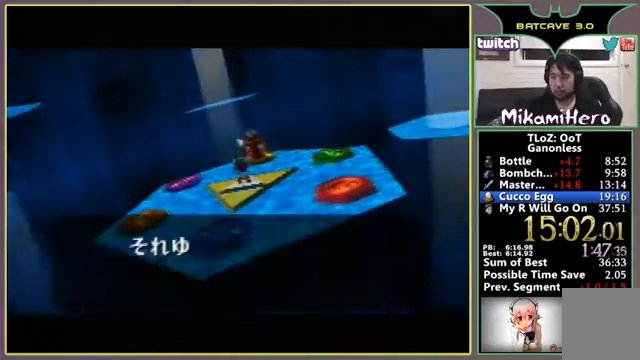
{"dt_ms": 500, "buttons": ["B"], "left_stick": "center", "events": [[100, "A", "up"], [100, "B", "down"]]}